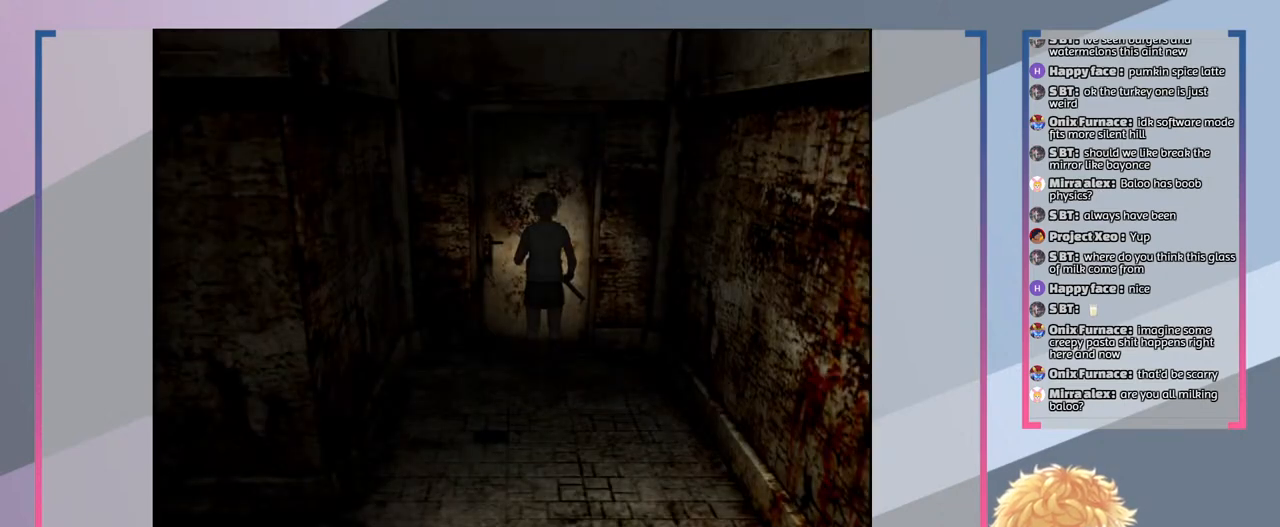
Gameplay with a controller (PlayStation layout); each line is a JSON object with the inputs held at the frame after it. "events" lists button and stick changes between this image and that frame as [ms after this image, input, new state], when the widget could be followed in between. Not read: L3 R3.
{"buttons": [], "left_stick": "down", "right_stick": "center", "events": [[233, "left_stick", "down"]]}
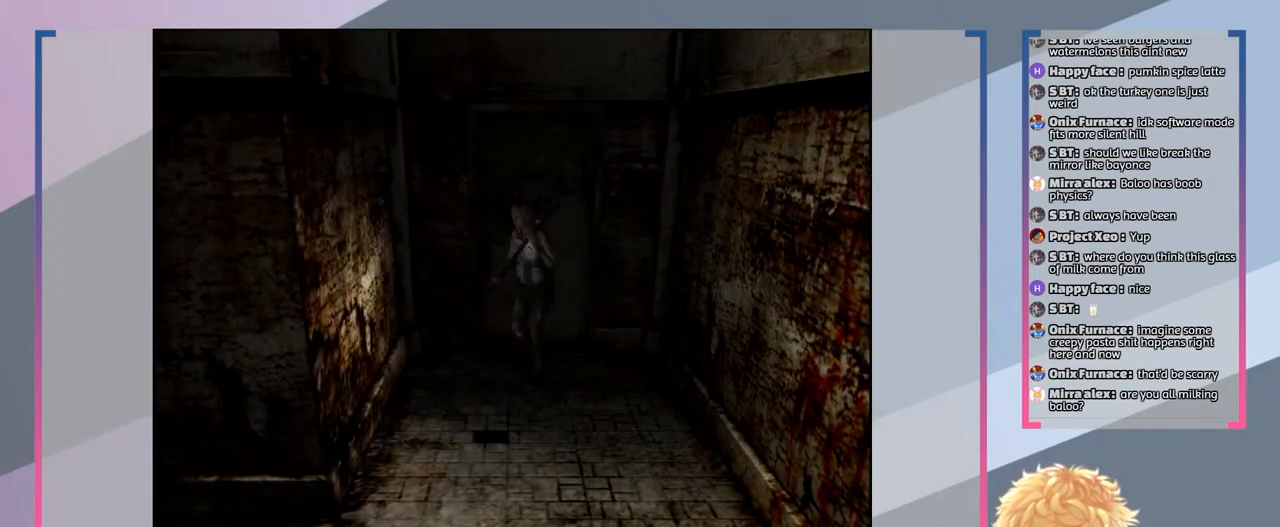
{"buttons": [], "left_stick": "down", "right_stick": "center", "events": []}
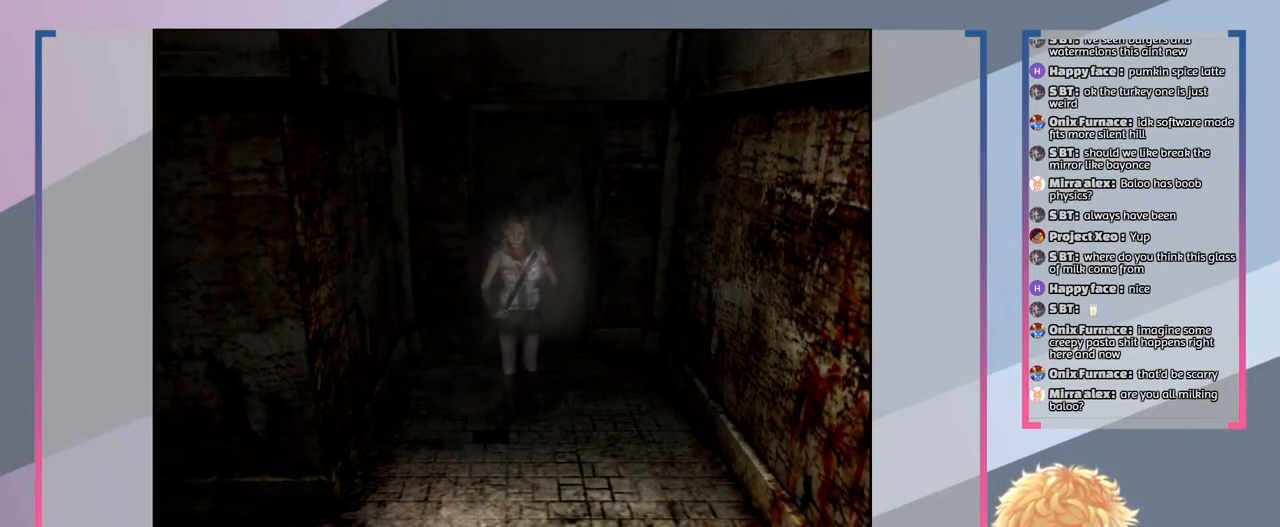
{"buttons": [], "left_stick": "down", "right_stick": "center", "events": []}
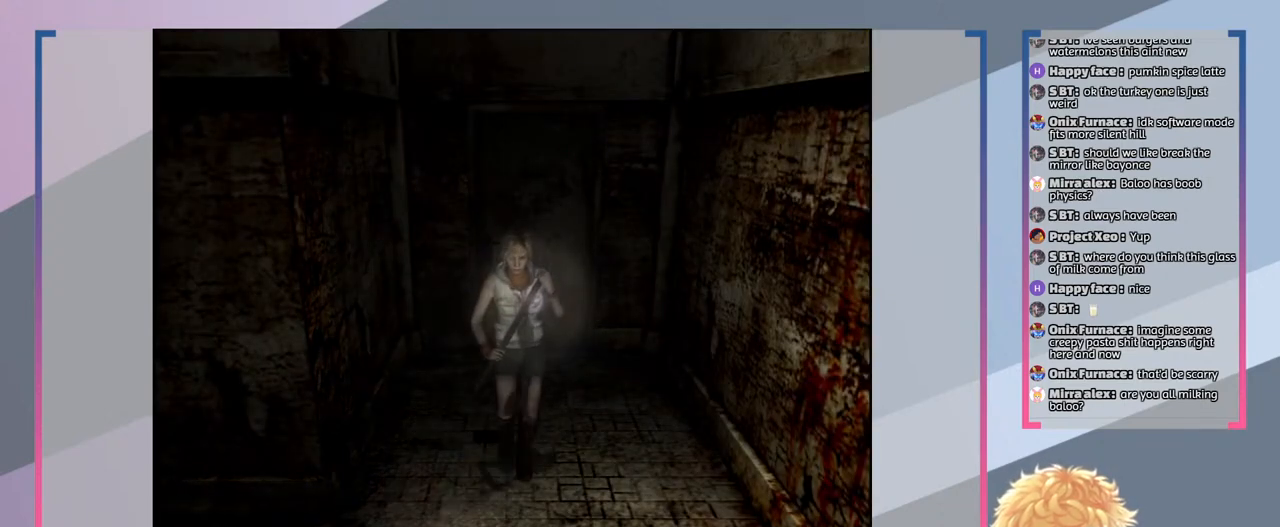
{"buttons": [], "left_stick": "down", "right_stick": "center", "events": []}
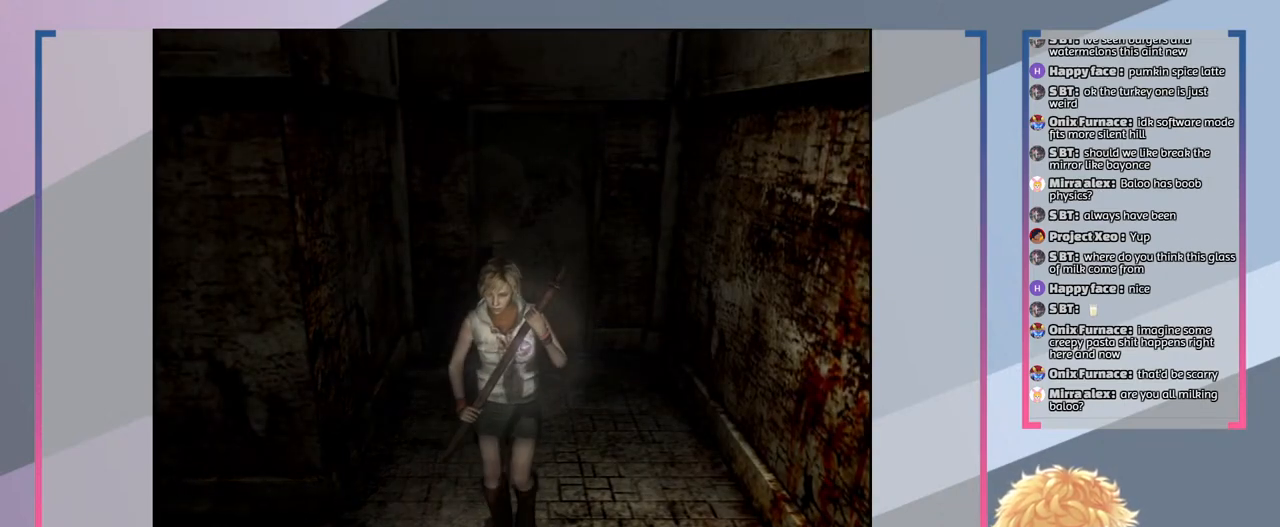
{"buttons": [], "left_stick": "left", "right_stick": "center", "events": [[67, "left_stick", "down-left"], [433, "left_stick", "left"]]}
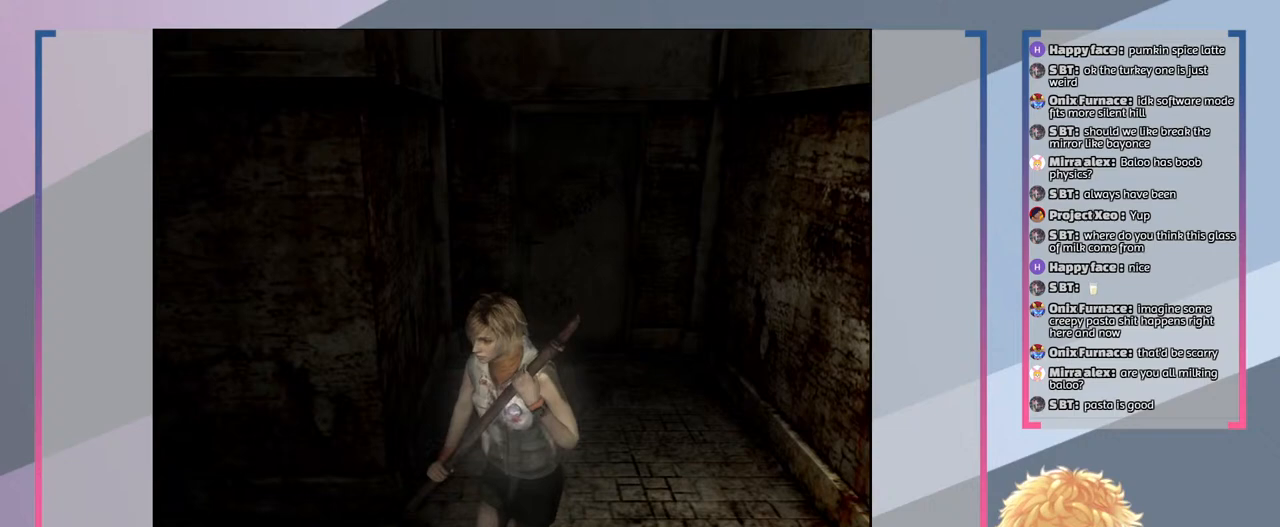
{"buttons": [], "left_stick": "left", "right_stick": "center", "events": []}
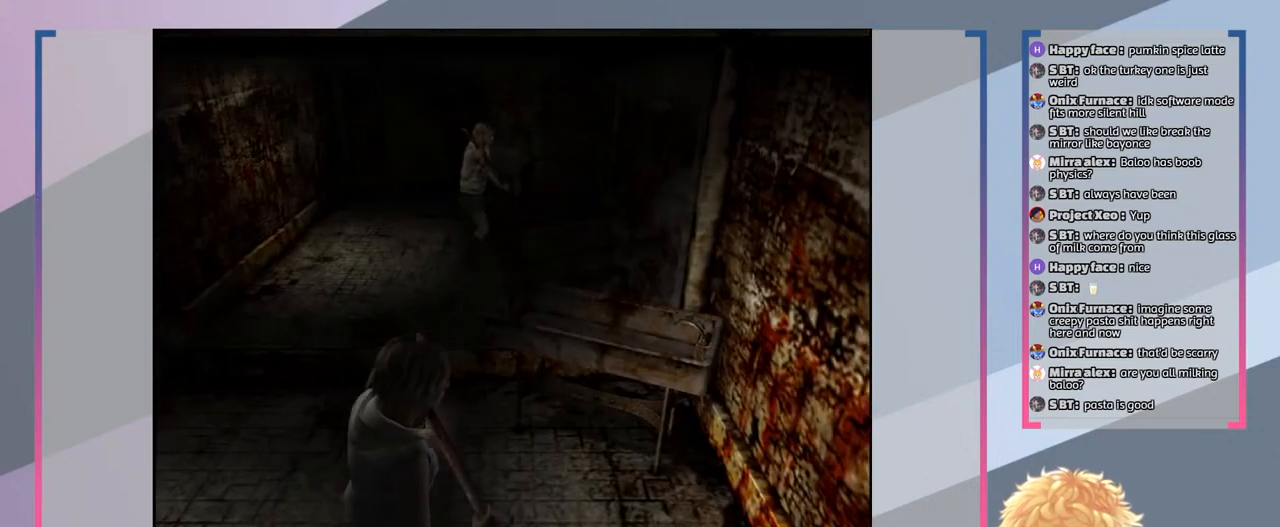
{"buttons": [], "left_stick": "up", "right_stick": "center", "events": [[133, "left_stick", "down-left"], [367, "left_stick", "up-left"], [467, "left_stick", "up"]]}
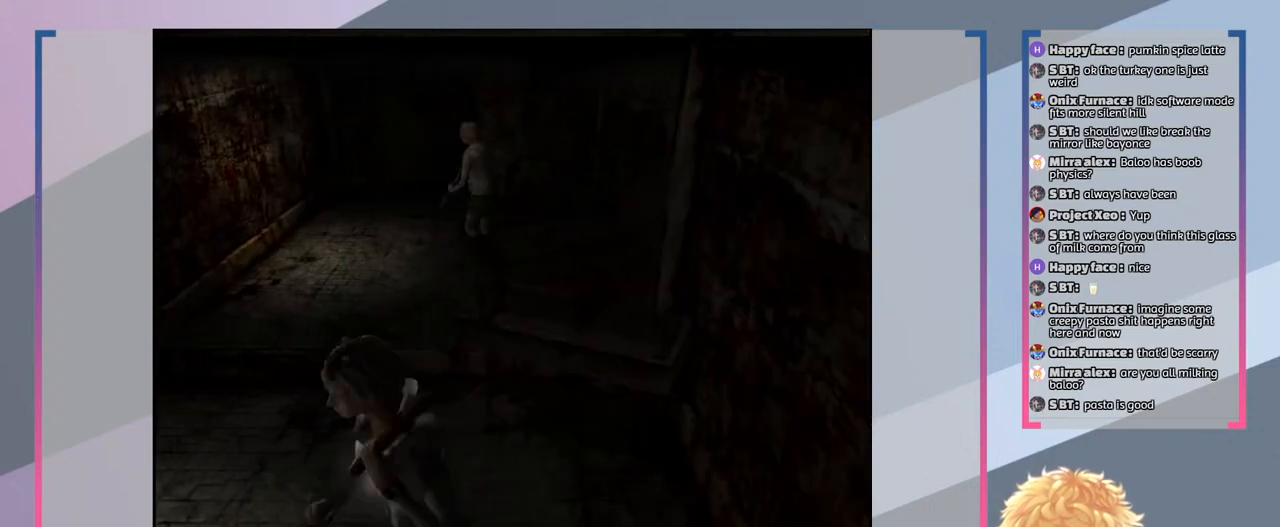
{"buttons": [], "left_stick": "up", "right_stick": "center", "events": []}
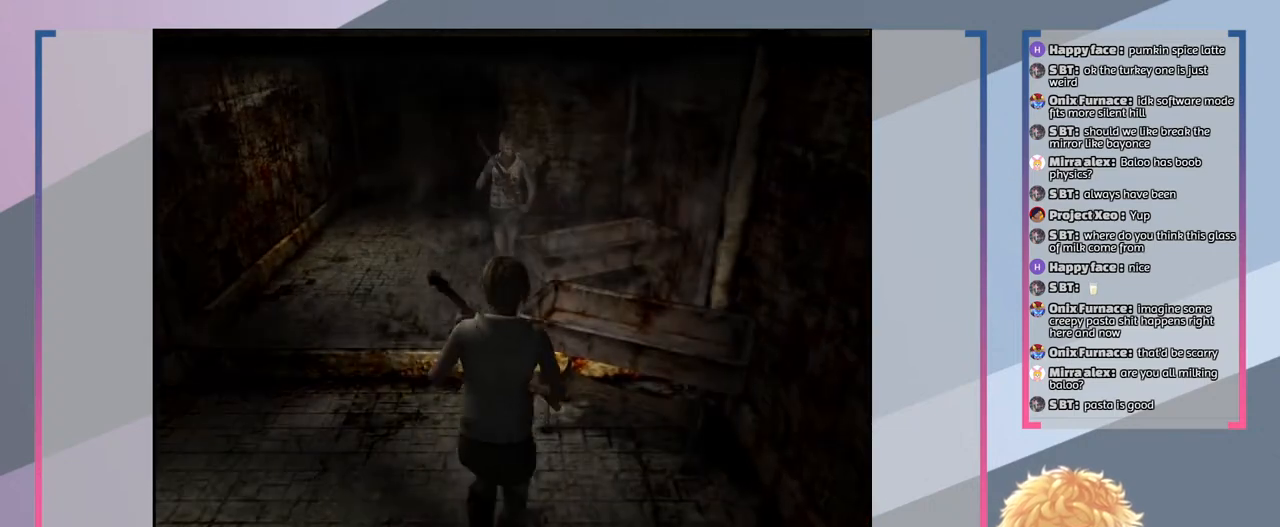
{"buttons": [], "left_stick": "up-left", "right_stick": "center", "events": [[367, "left_stick", "up-left"]]}
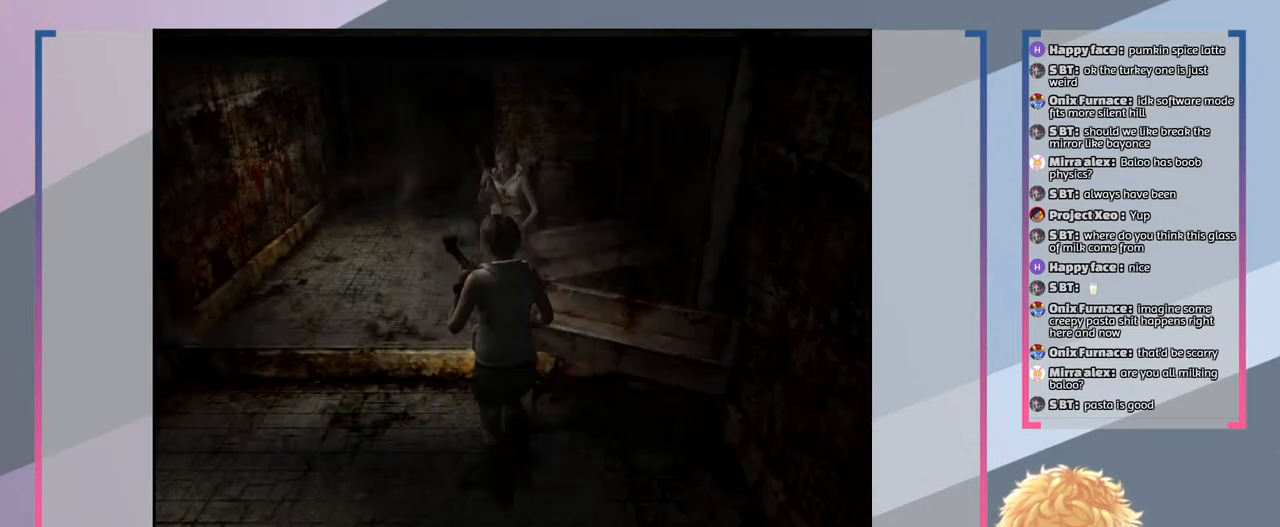
{"buttons": [], "left_stick": "down-left", "right_stick": "center", "events": [[133, "left_stick", "left"], [433, "left_stick", "down-left"]]}
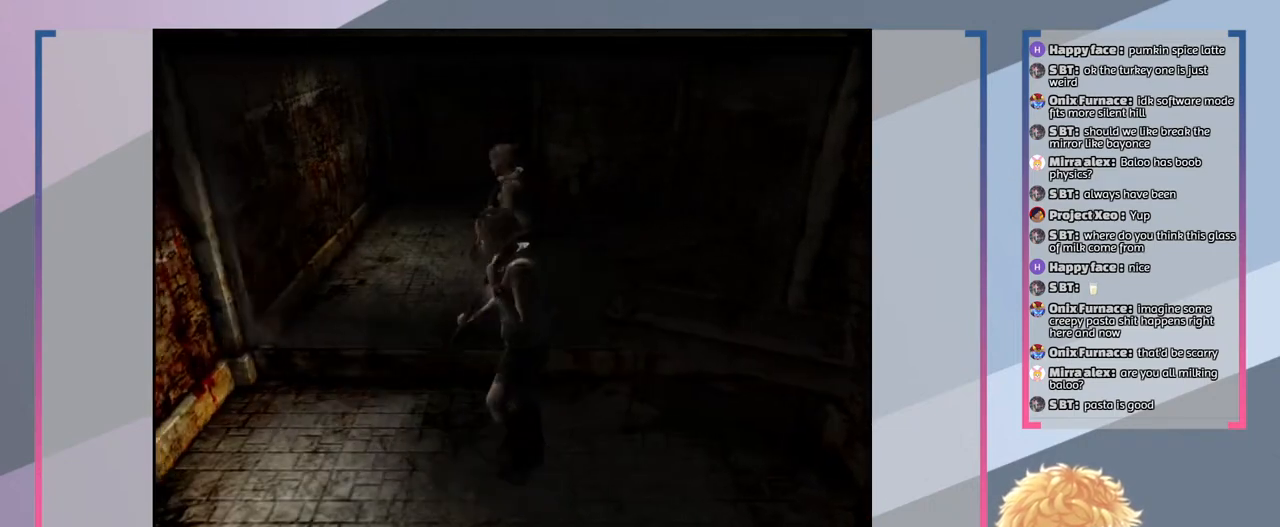
{"buttons": [], "left_stick": "down-right", "right_stick": "center", "events": [[167, "left_stick", "down"], [467, "left_stick", "down-right"]]}
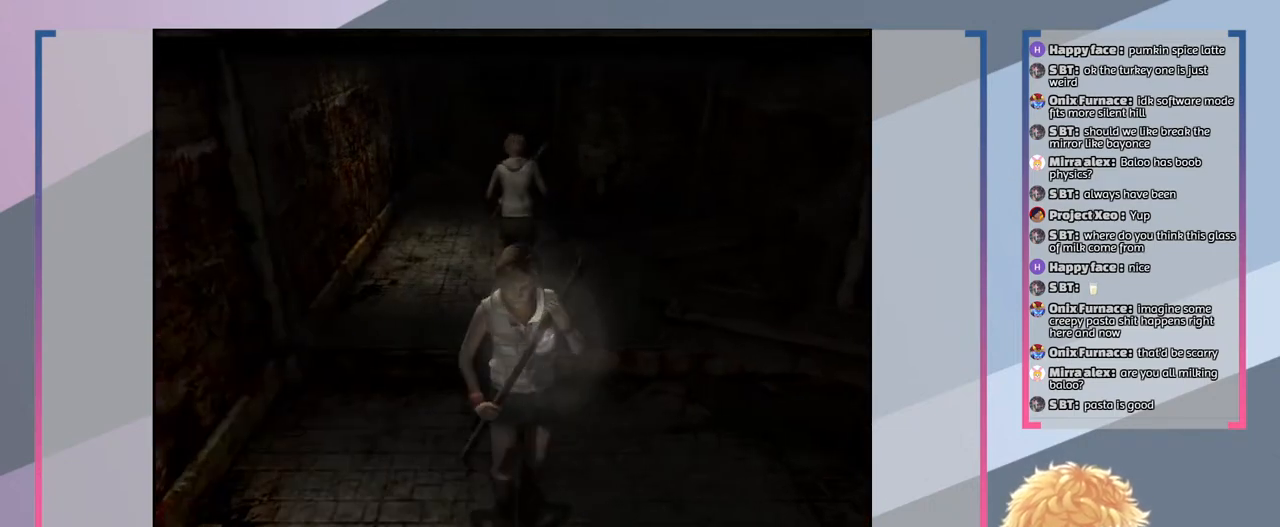
{"buttons": [], "left_stick": "up", "right_stick": "center", "events": [[133, "left_stick", "right"], [233, "left_stick", "up-right"], [433, "left_stick", "up"]]}
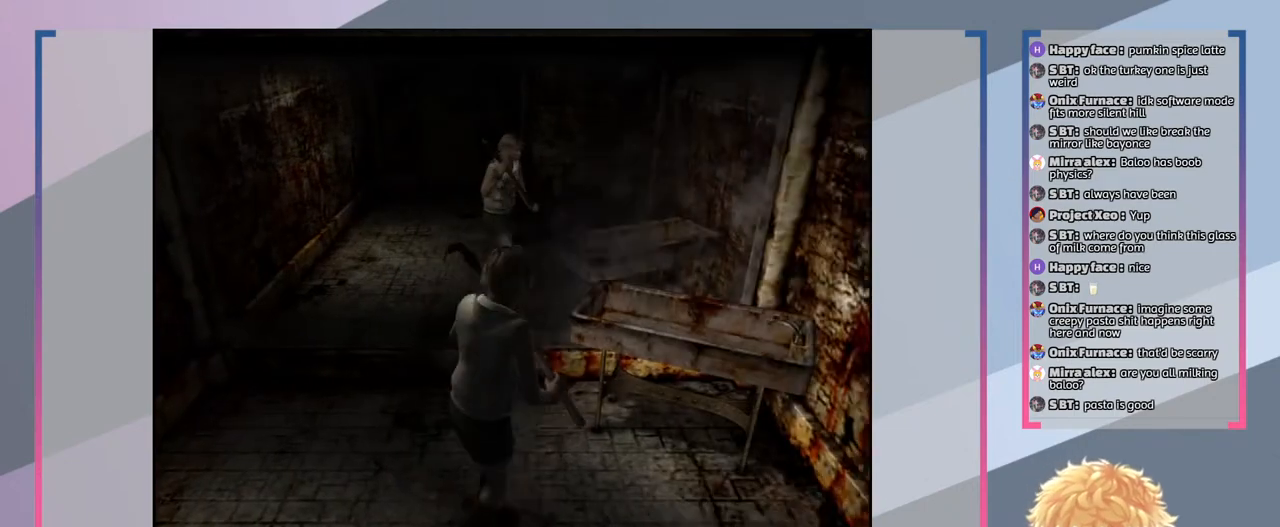
{"buttons": [], "left_stick": "up", "right_stick": "center", "events": []}
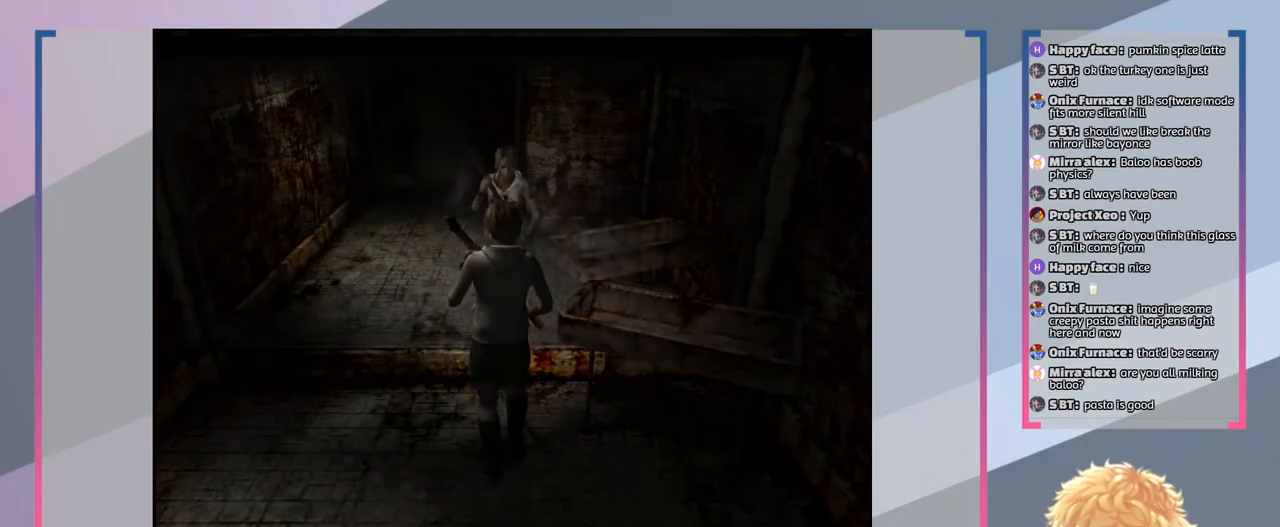
{"buttons": [], "left_stick": "down", "right_stick": "center", "events": [[233, "left_stick", "right"], [367, "left_stick", "down"]]}
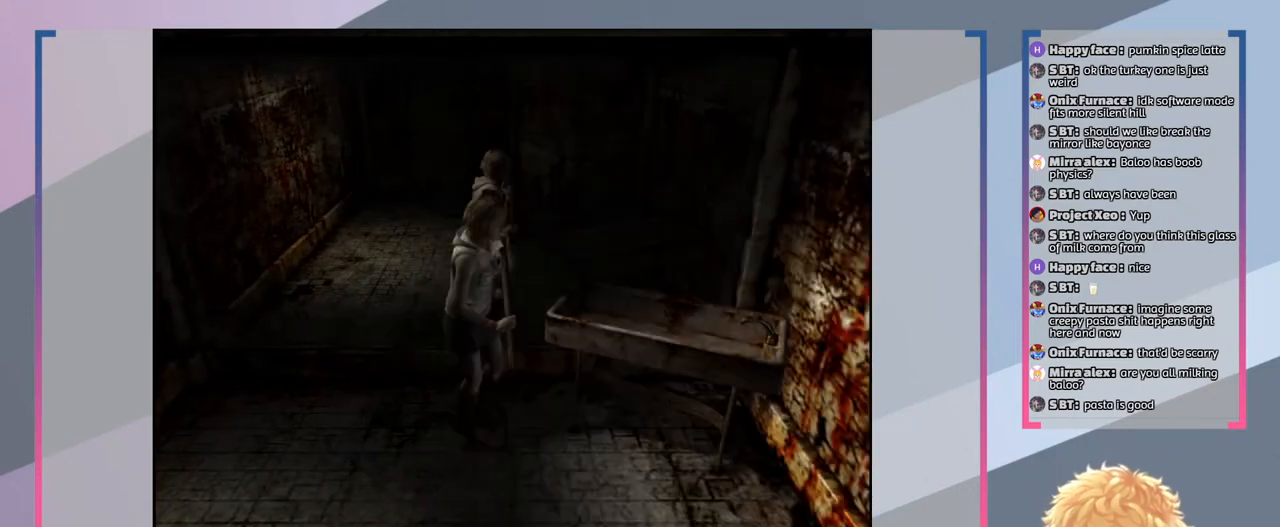
{"buttons": [], "left_stick": "down-left", "right_stick": "center", "events": [[267, "left_stick", "down-left"]]}
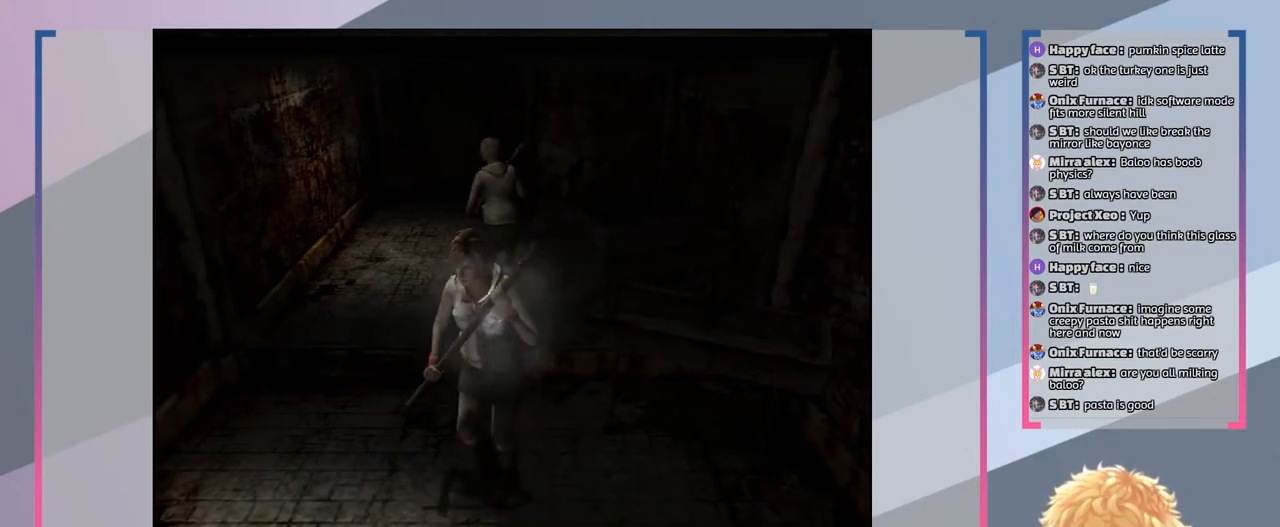
{"buttons": [], "left_stick": "down-left", "right_stick": "center", "events": [[33, "left_stick", "left"], [333, "left_stick", "down-left"]]}
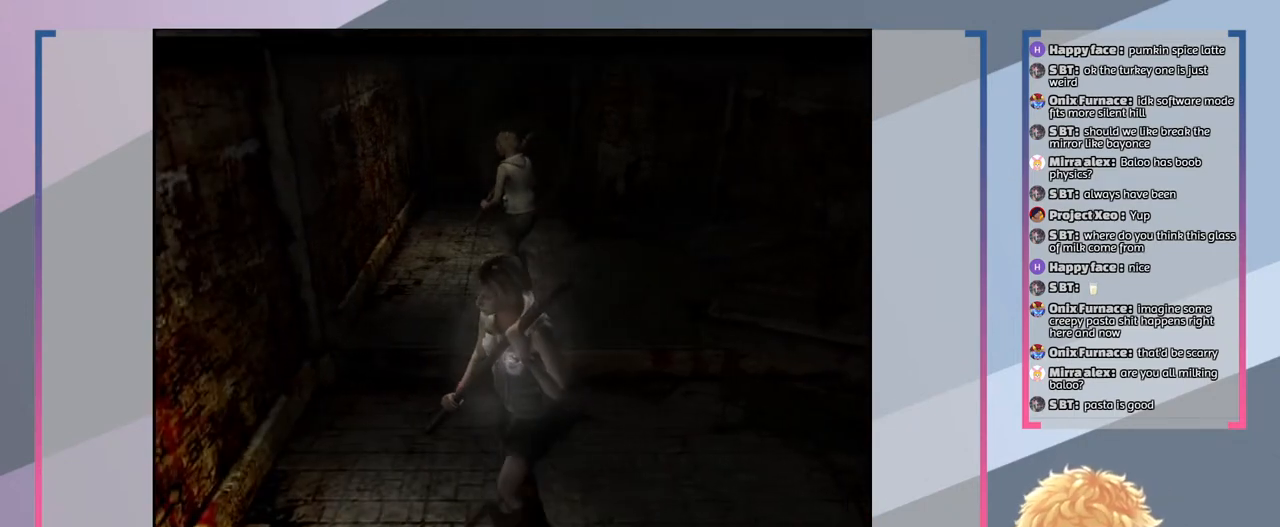
{"buttons": [], "left_stick": "center", "right_stick": "center", "events": [[233, "left_stick", "down"], [367, "left_stick", "center"]]}
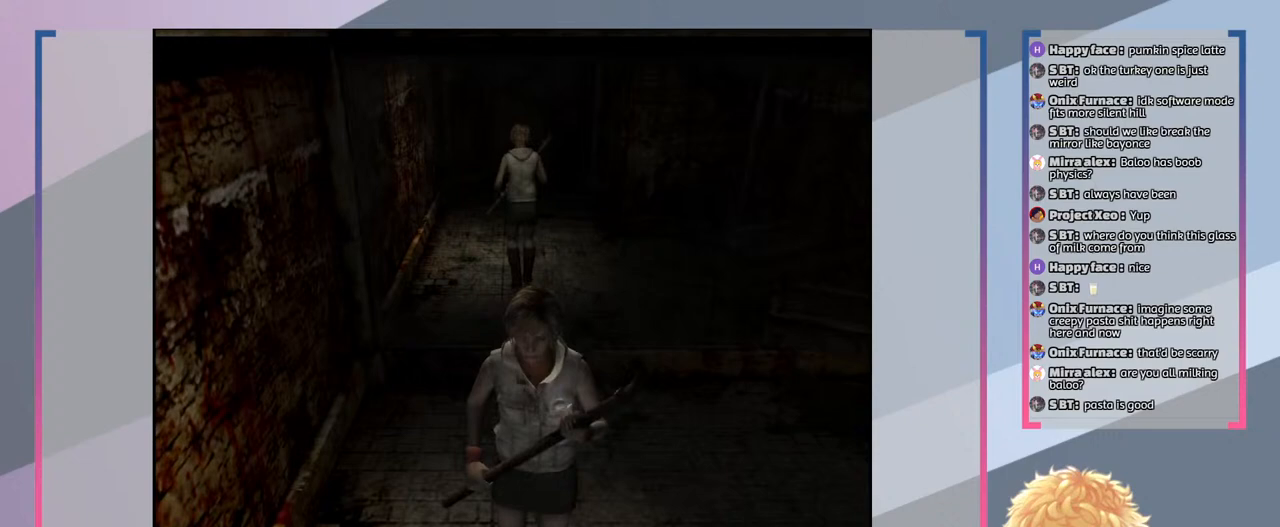
{"buttons": [], "left_stick": "center", "right_stick": "center", "events": []}
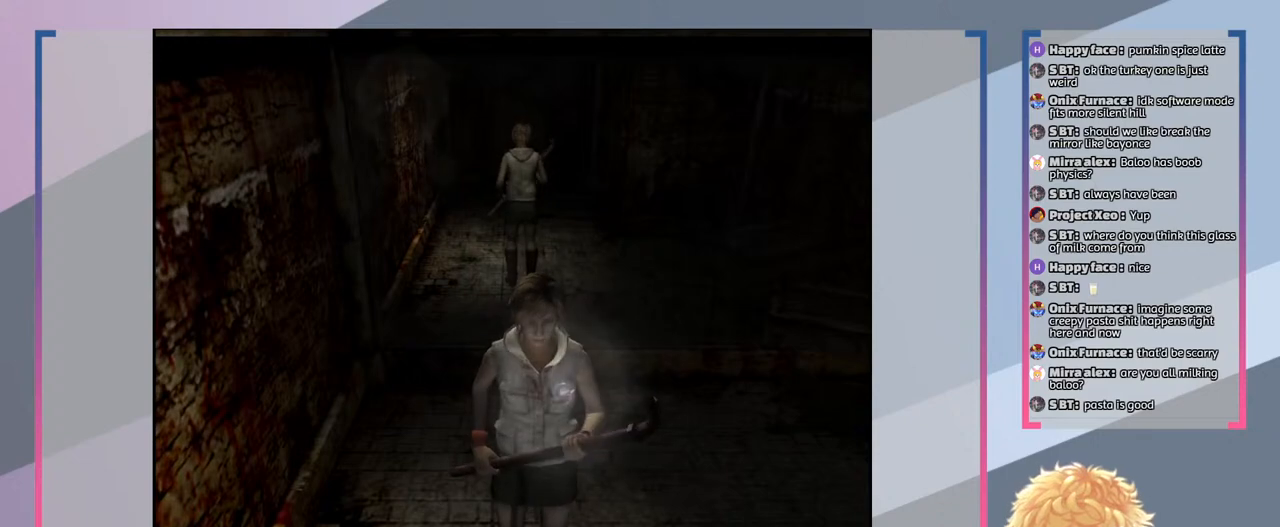
{"buttons": [], "left_stick": "right", "right_stick": "center", "events": [[367, "left_stick", "right"]]}
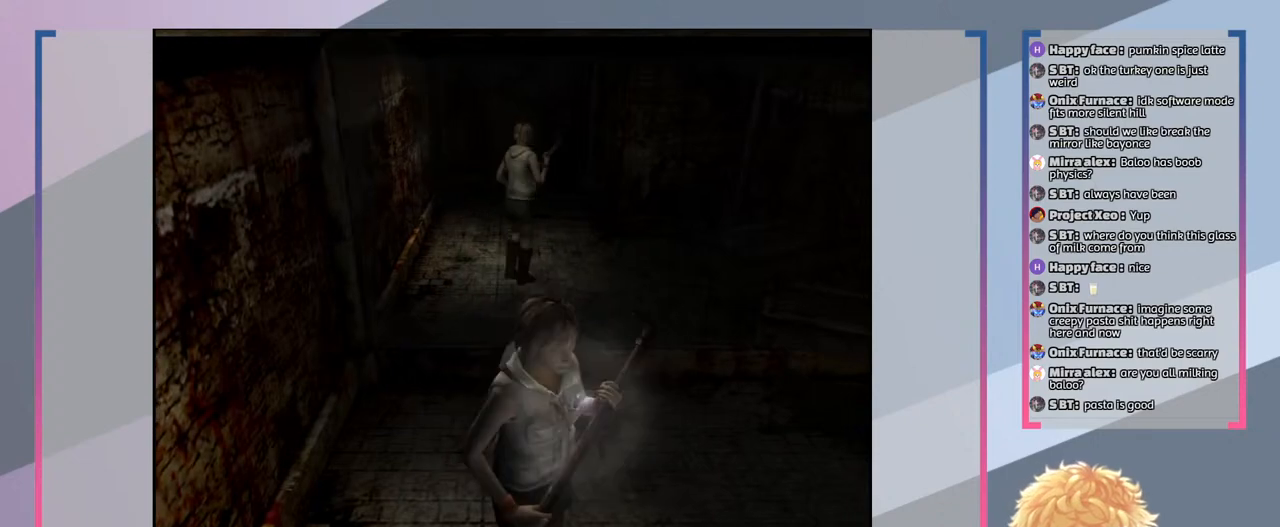
{"buttons": [], "left_stick": "up", "right_stick": "center", "events": [[133, "left_stick", "up-right"], [400, "left_stick", "up"]]}
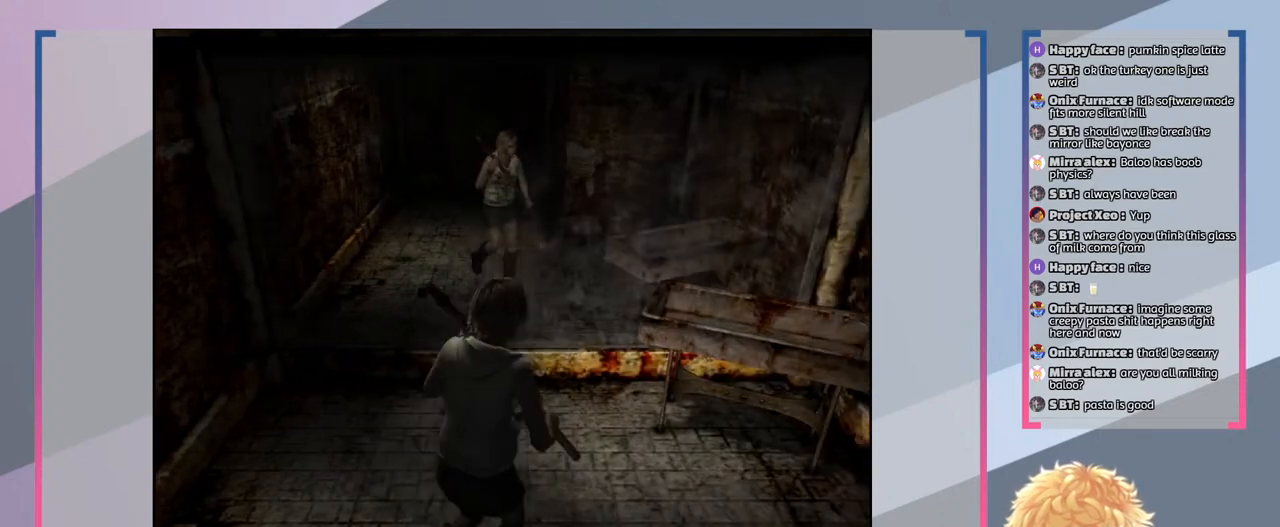
{"buttons": [], "left_stick": "up", "right_stick": "center", "events": []}
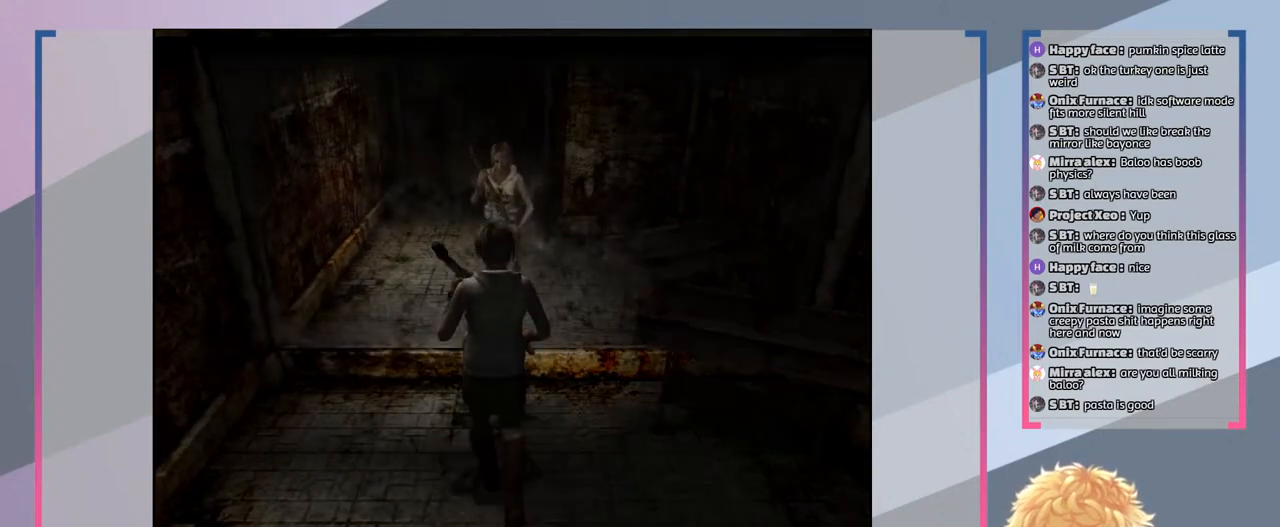
{"buttons": [], "left_stick": "up-left", "right_stick": "center", "events": [[333, "left_stick", "up-left"]]}
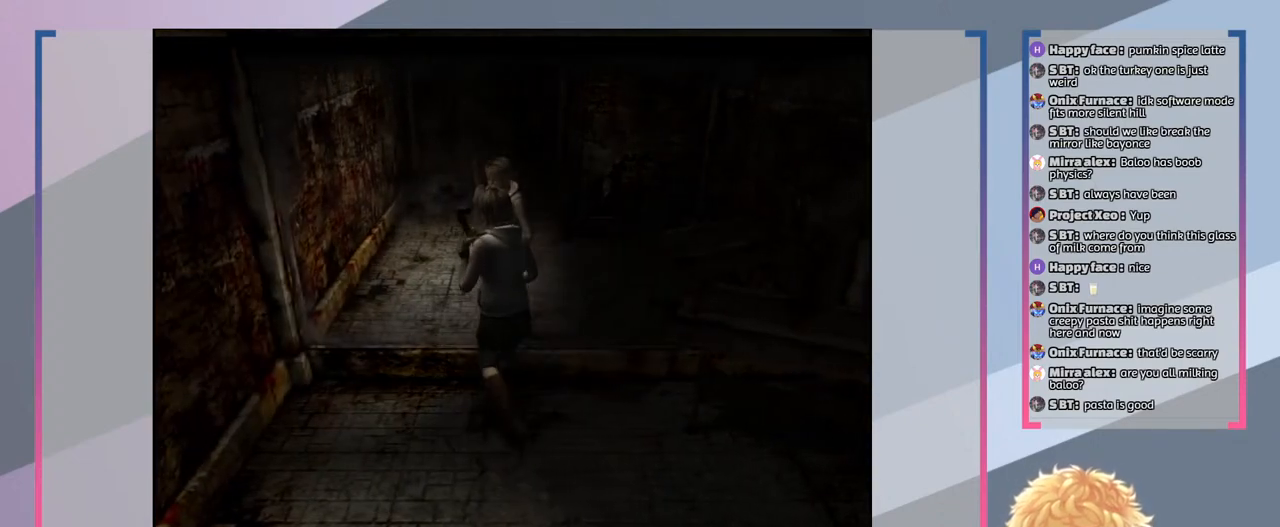
{"buttons": [], "left_stick": "down-left", "right_stick": "center", "events": [[33, "left_stick", "left"], [200, "left_stick", "down-left"]]}
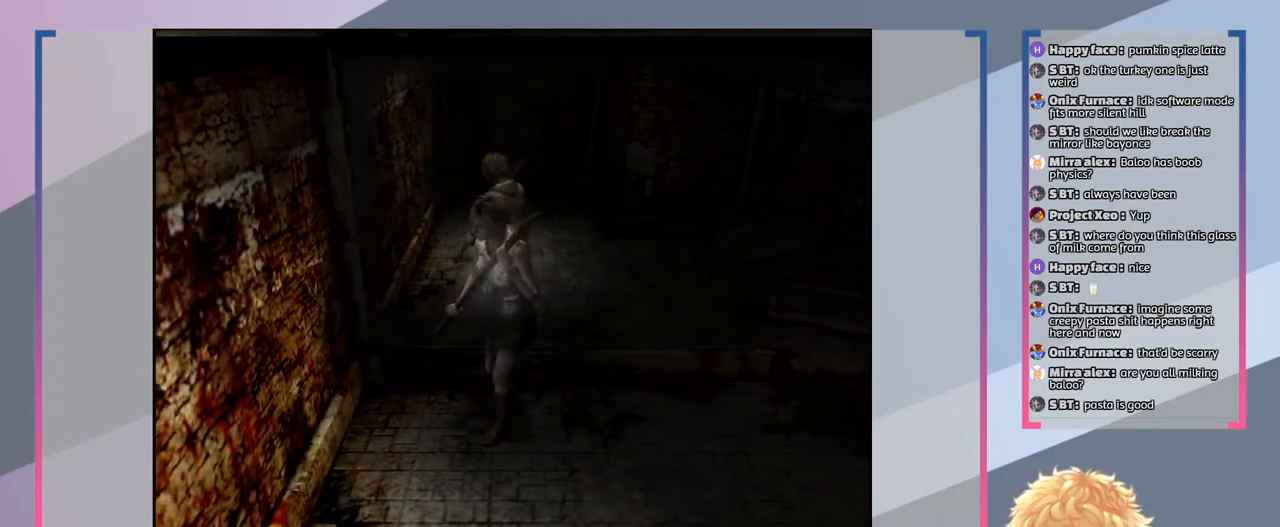
{"buttons": [], "left_stick": "down", "right_stick": "center", "events": [[100, "left_stick", "down"]]}
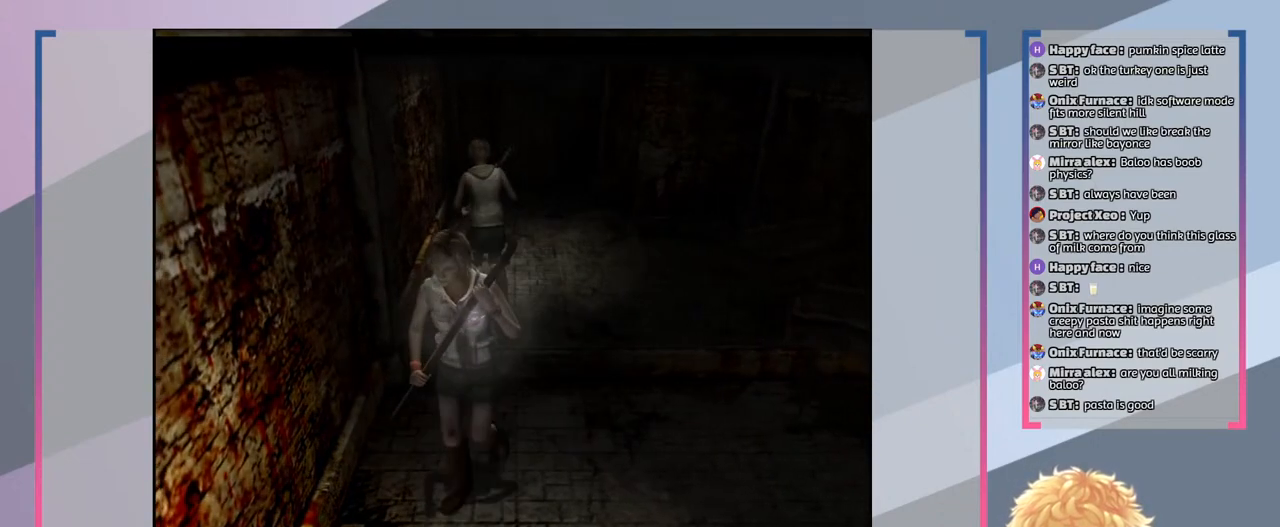
{"buttons": [], "left_stick": "right", "right_stick": "center", "events": [[333, "left_stick", "down-right"], [500, "left_stick", "right"]]}
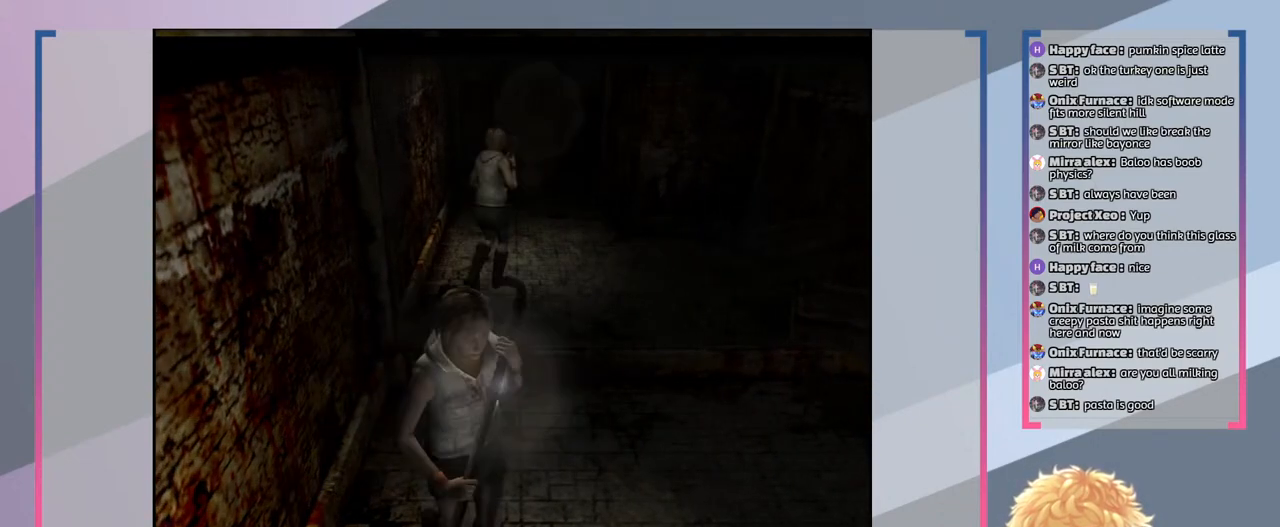
{"buttons": [], "left_stick": "right", "right_stick": "center", "events": []}
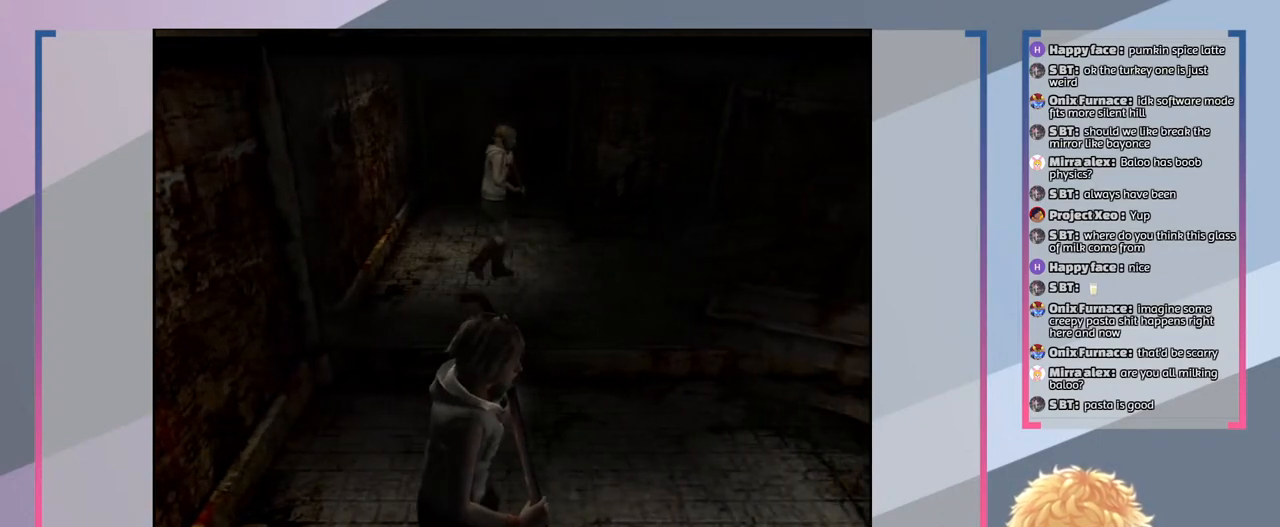
{"buttons": [], "left_stick": "up-right", "right_stick": "center", "events": [[500, "left_stick", "up-right"]]}
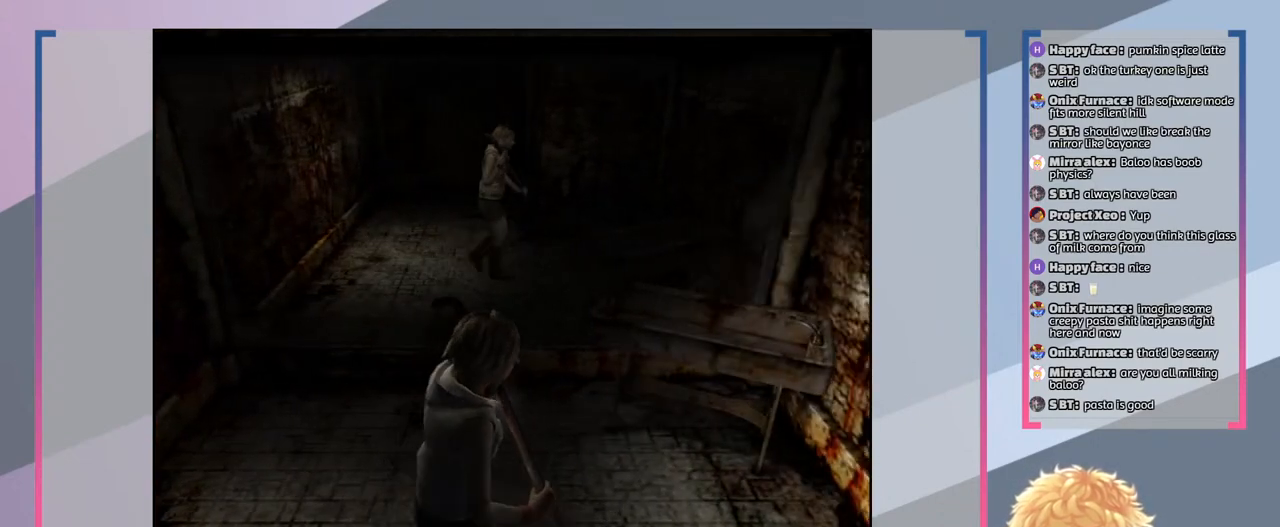
{"buttons": [], "left_stick": "up-right", "right_stick": "center", "events": []}
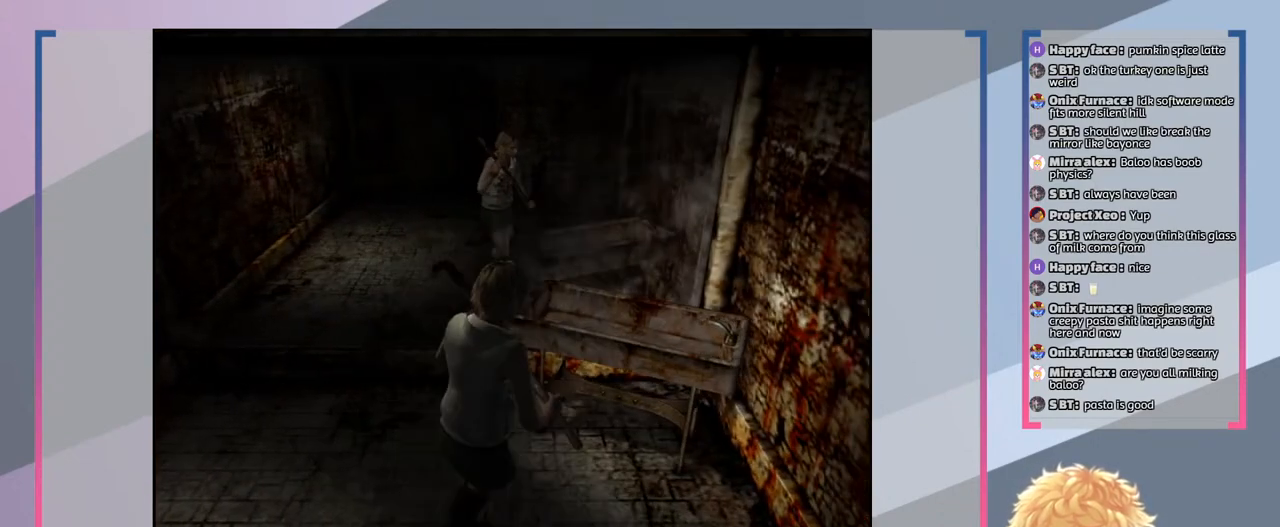
{"buttons": [], "left_stick": "up", "right_stick": "center", "events": [[233, "left_stick", "up"]]}
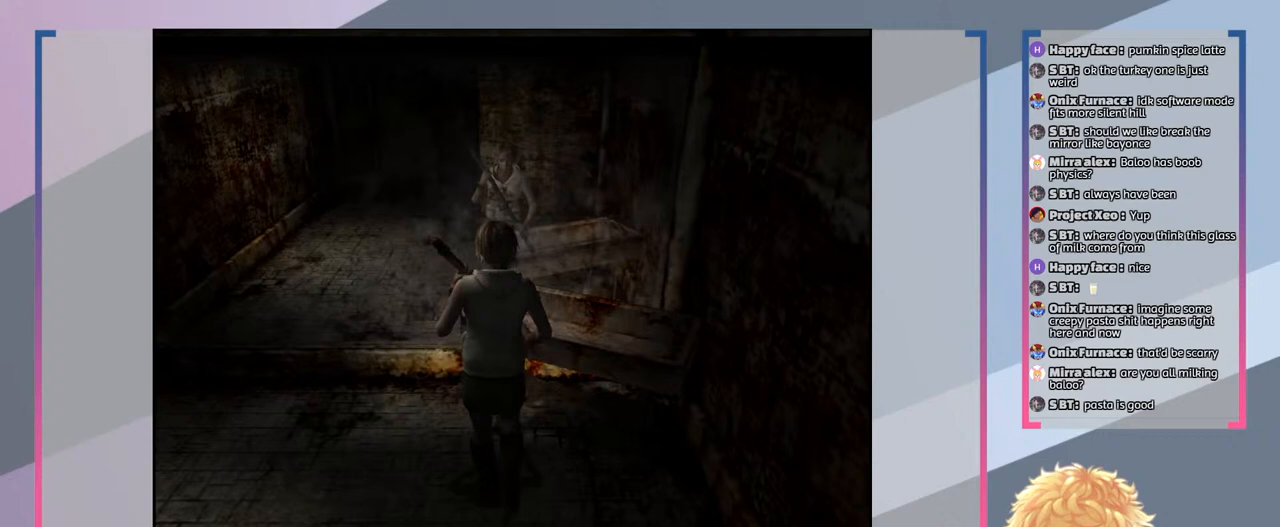
{"buttons": [], "left_stick": "center", "right_stick": "center", "events": [[133, "left_stick", "center"]]}
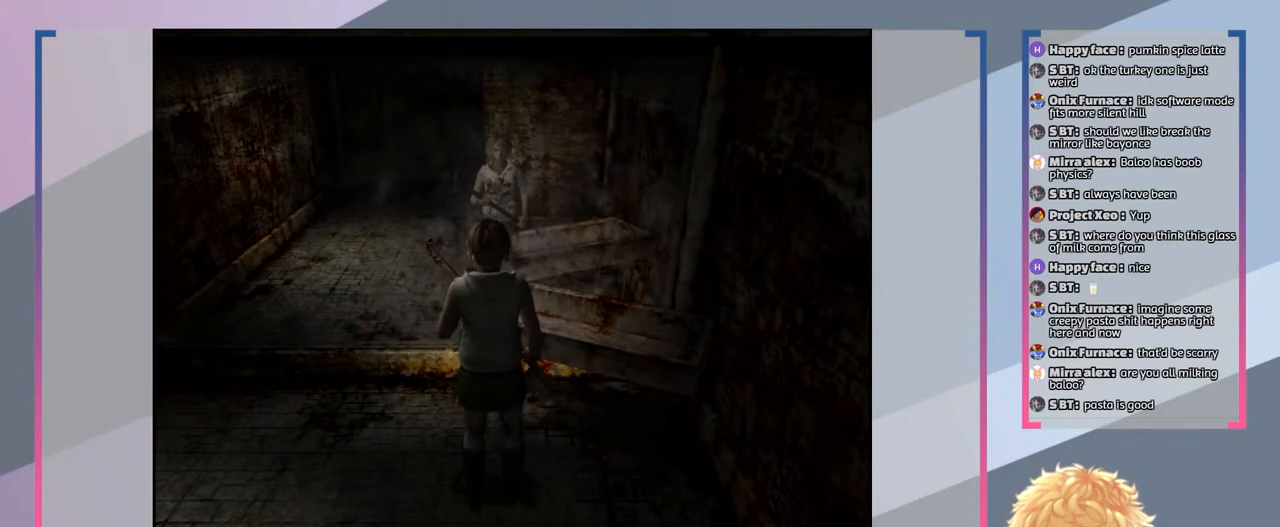
{"buttons": [], "left_stick": "center", "right_stick": "center", "events": [[133, "left_stick", "right"], [433, "left_stick", "center"]]}